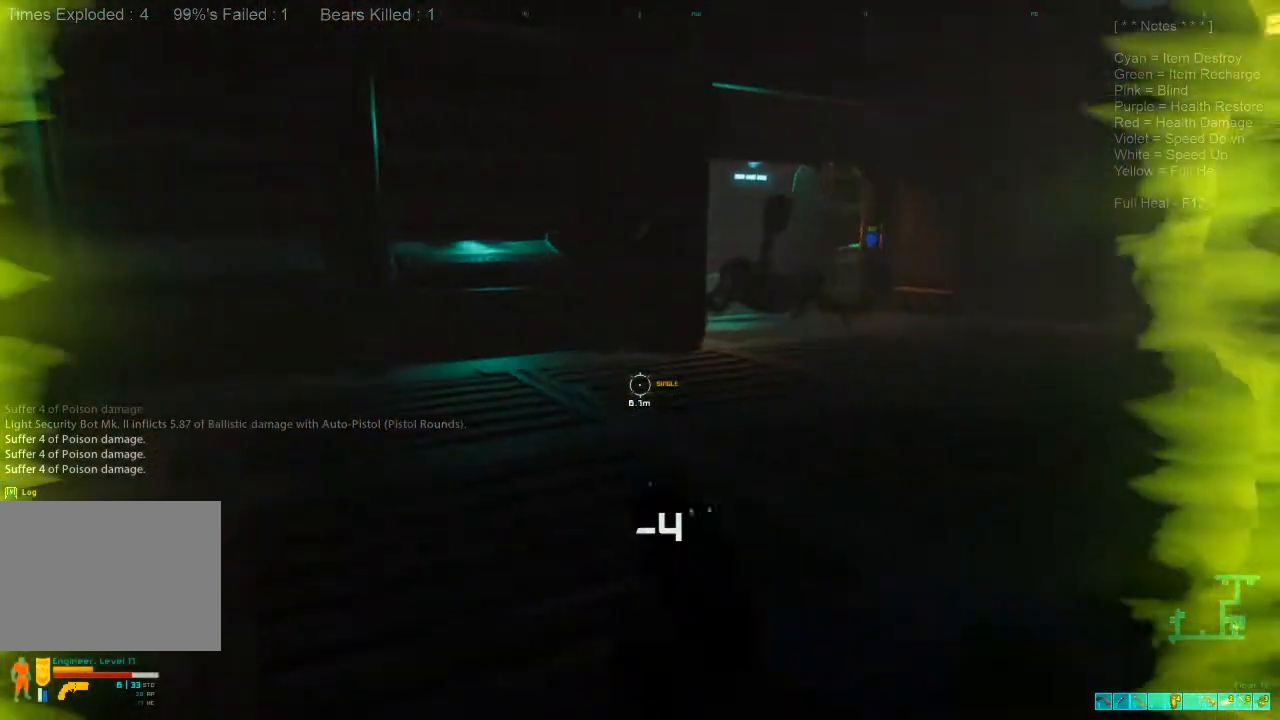
Gameplay with keyboard and mouse; each line is a JSON object with the keys and mouse buttons held at the frame after it. "events" lists presses ("down") and releases ("up") of "1", "2", "3", "4", "a", "alt", "c", "caps_lock", "ctrl", "d", "e", "f", "q", "r", "s", "shift", "space", "super", "tab", "tilde", "v", "w", "x", "z", "mouse_left", "mouse_wheel", "mouse_right", "mouse_mb4" and "mouse_mb5" between this image and that frame as [ms after this image, input, new state], when the widget could be followed in between. "mouse_left", "mouse_wheel", "mouse_right", "mouse_mb4", "mouse_mb5" = the "left", "wheel", "right", "mb4", "mb5" buttons of the "mouse" list. No other keys are recorded. "wheel" means that the mouse wheel is clicked or scrolled. Mouse movement is not recorded.
{"keys": ["d", "w"], "mouse": [], "events": [[33, "w", "down"], [67, "w", "up"], [133, "a", "up"], [167, "d", "down"], [200, "mouse_right", "down"], [233, "ctrl", "down"], [333, "ctrl", "up"], [333, "mouse_right", "up"], [500, "w", "down"]]}
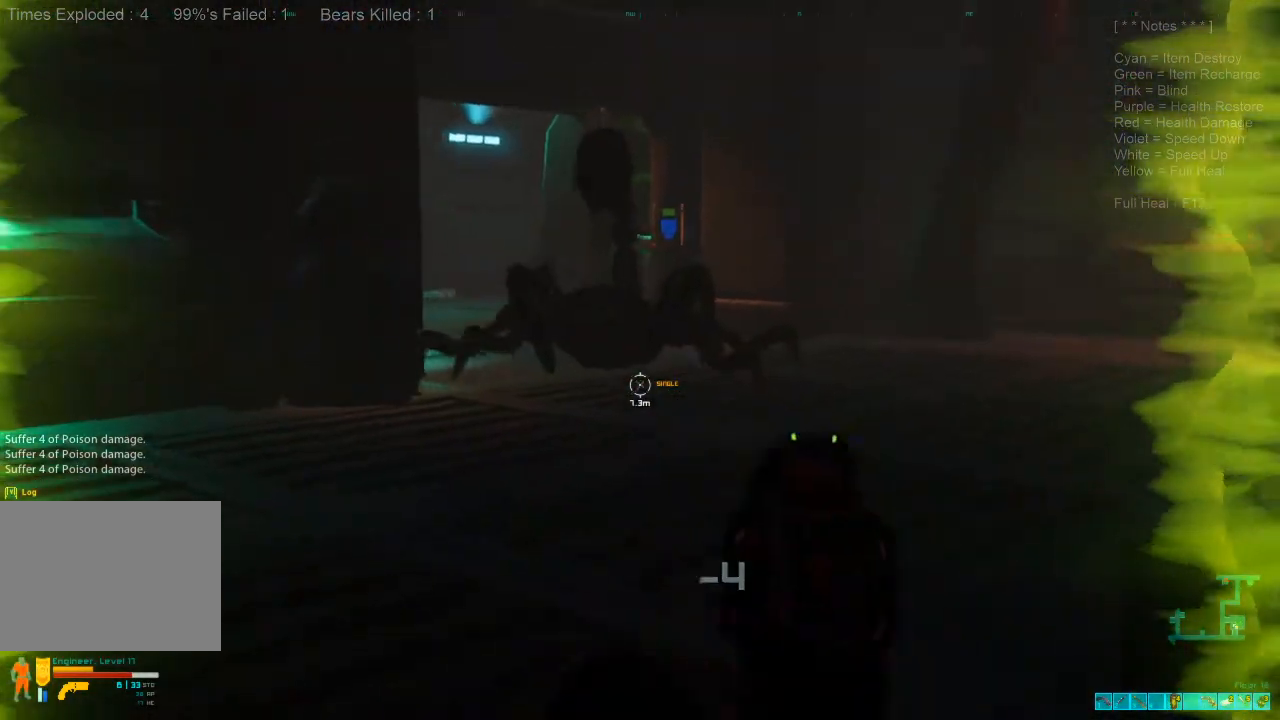
{"keys": ["a", "ctrl"], "mouse": ["right"], "events": [[33, "d", "up"], [100, "w", "up"], [133, "a", "down"], [167, "mouse_left", "down"], [333, "mouse_left", "up"], [400, "ctrl", "down"], [400, "mouse_right", "down"]]}
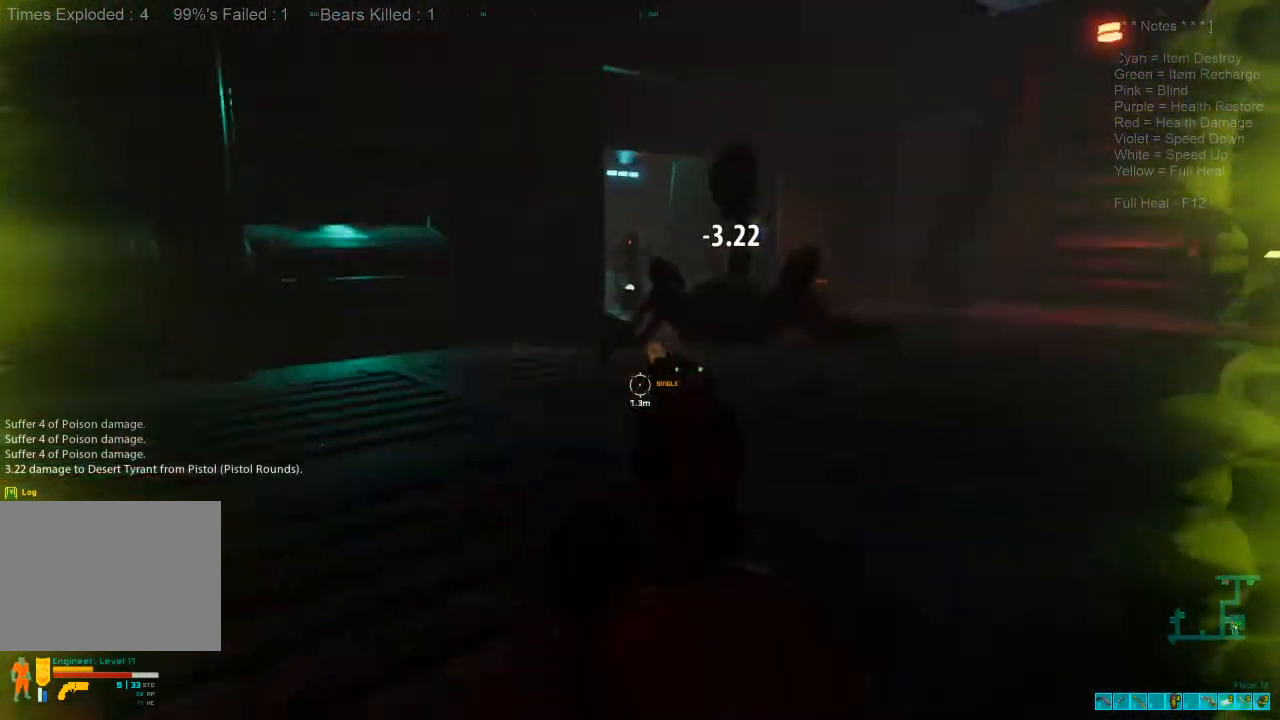
{"keys": ["shift", "w"], "mouse": [], "events": [[33, "ctrl", "up"], [33, "mouse_right", "up"], [67, "w", "down"], [100, "shift", "down"], [233, "a", "up"]]}
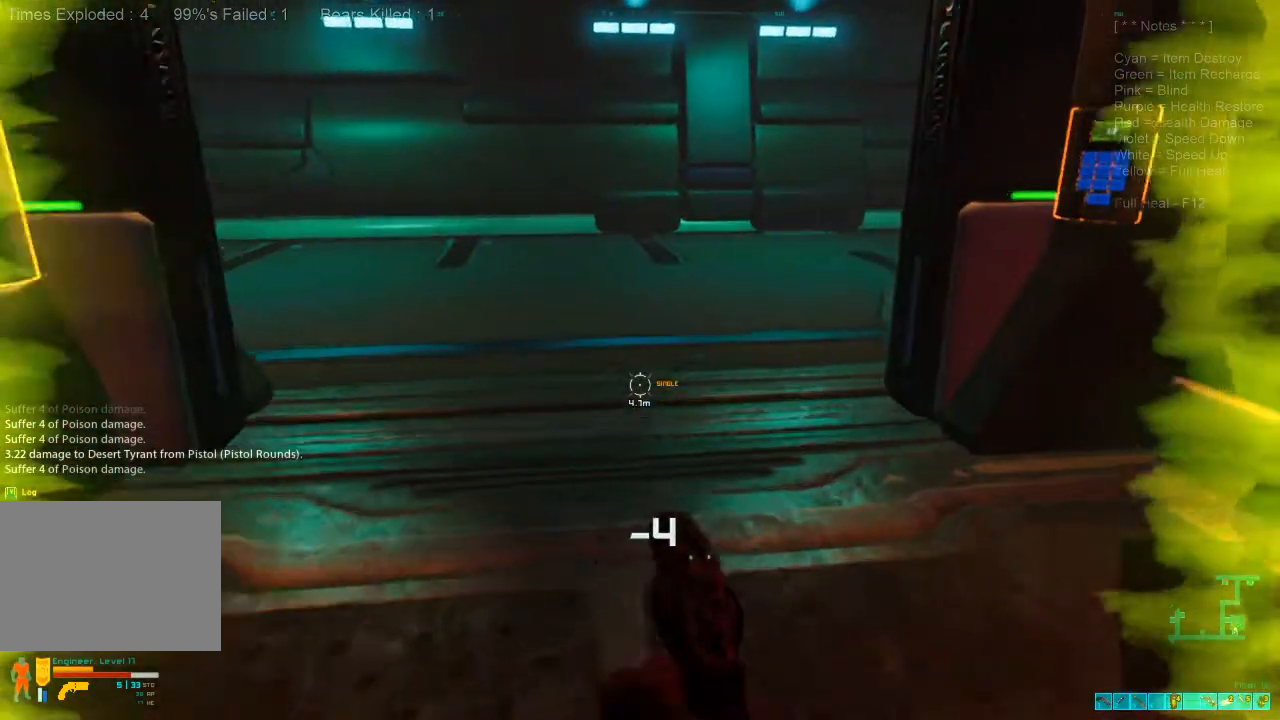
{"keys": ["shift", "w"], "mouse": [], "events": []}
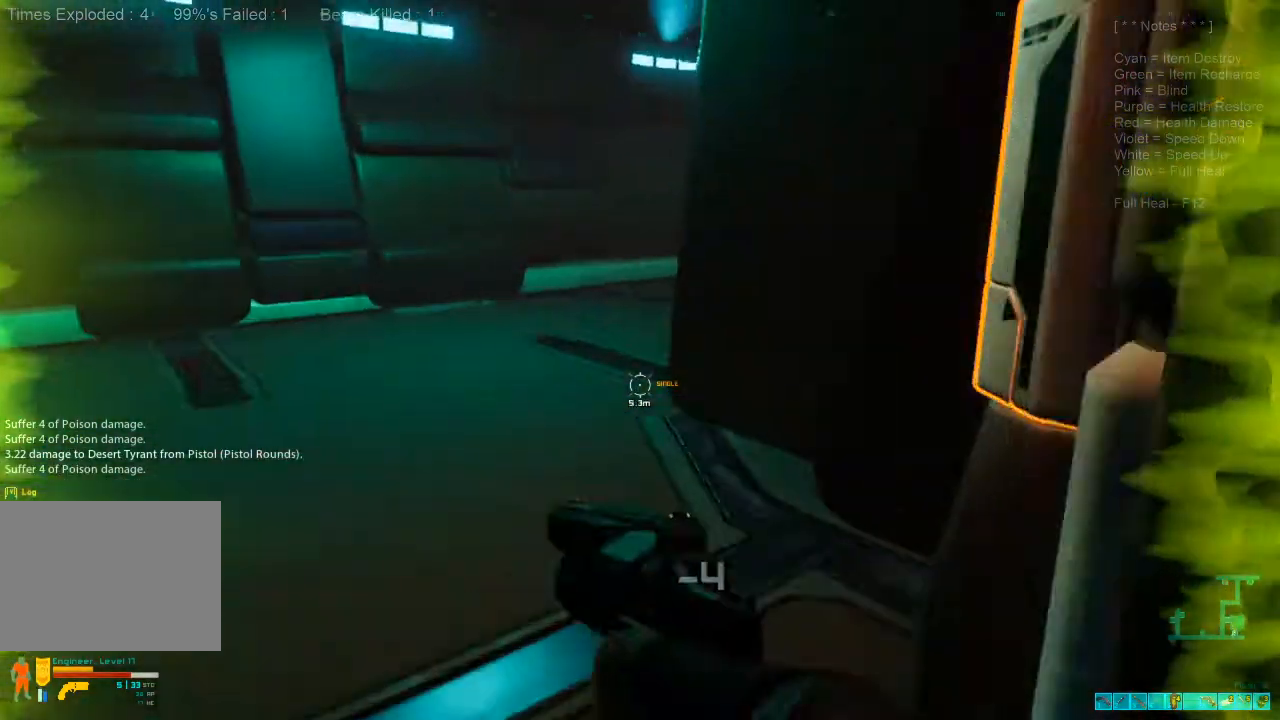
{"keys": ["a", "w"], "mouse": [], "events": [[167, "a", "down"], [433, "shift", "up"]]}
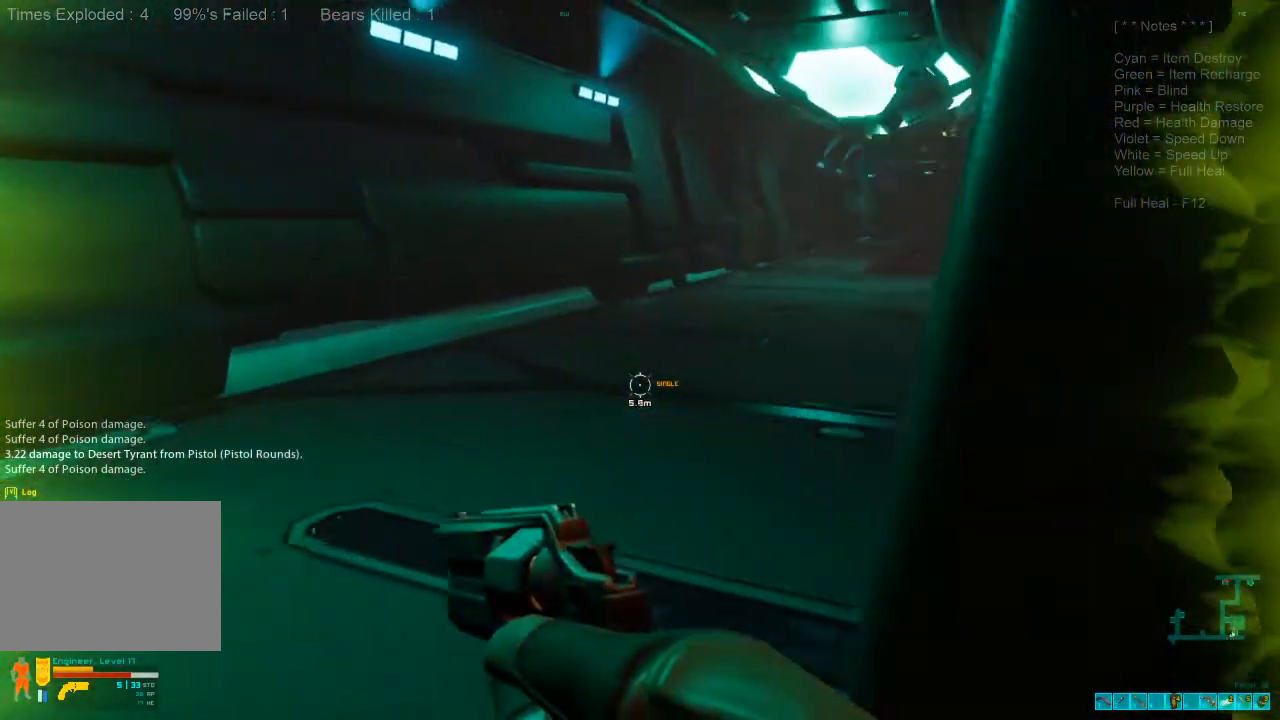
{"keys": ["2", "w"], "mouse": [], "events": [[233, "a", "up"], [500, "2", "down"]]}
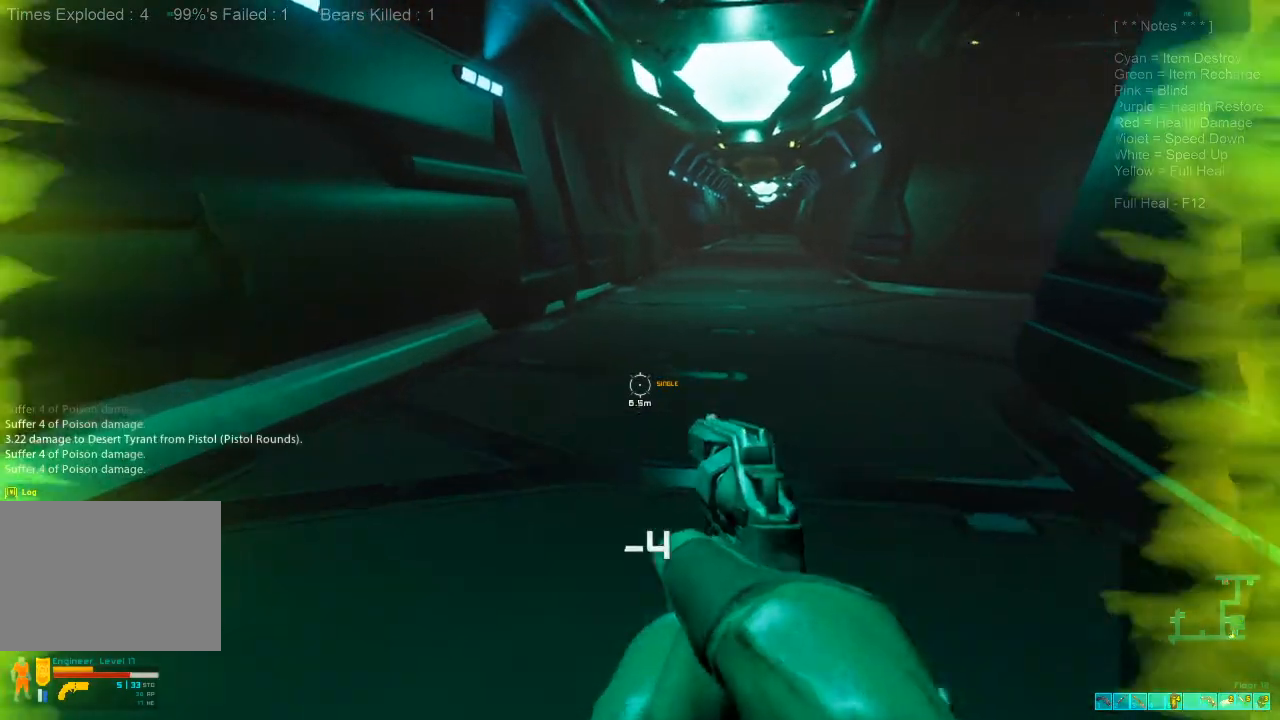
{"keys": ["r", "w"], "mouse": [], "events": [[67, "2", "up"], [233, "r", "down"], [333, "r", "up"], [467, "r", "down"]]}
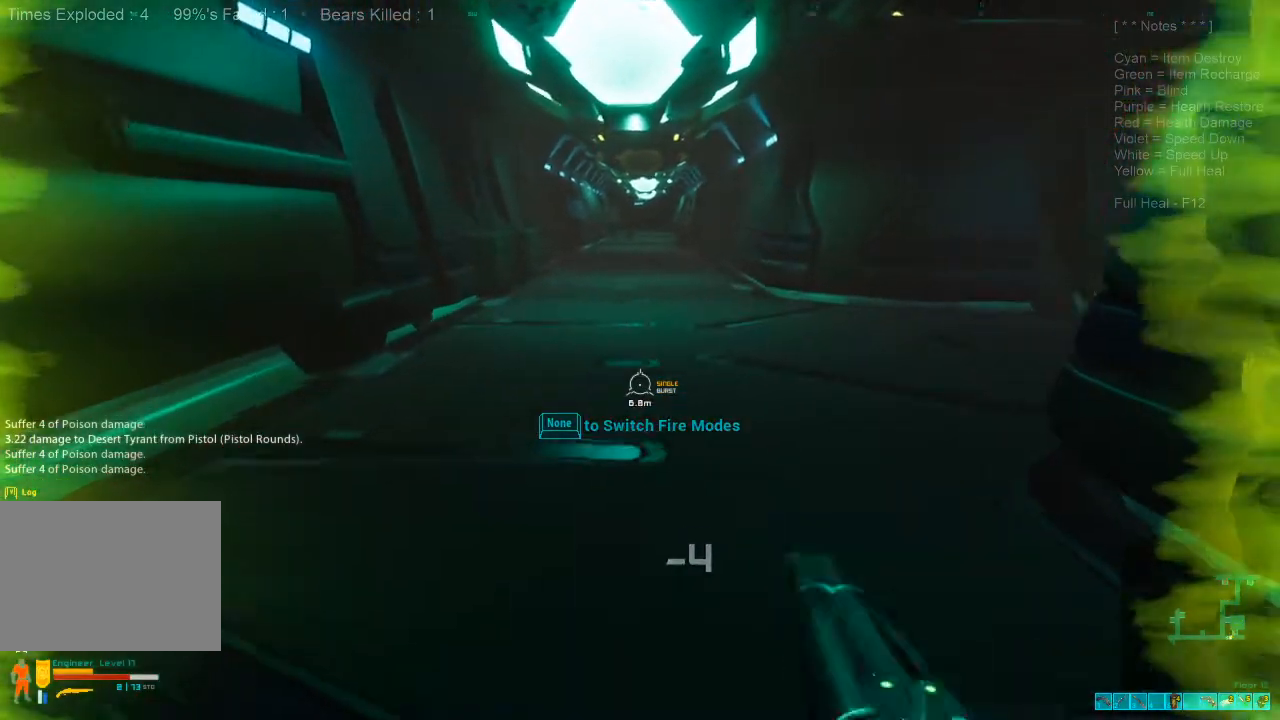
{"keys": ["r", "shift", "w"], "mouse": [], "events": [[67, "shift", "down"], [133, "r", "up"], [433, "r", "down"]]}
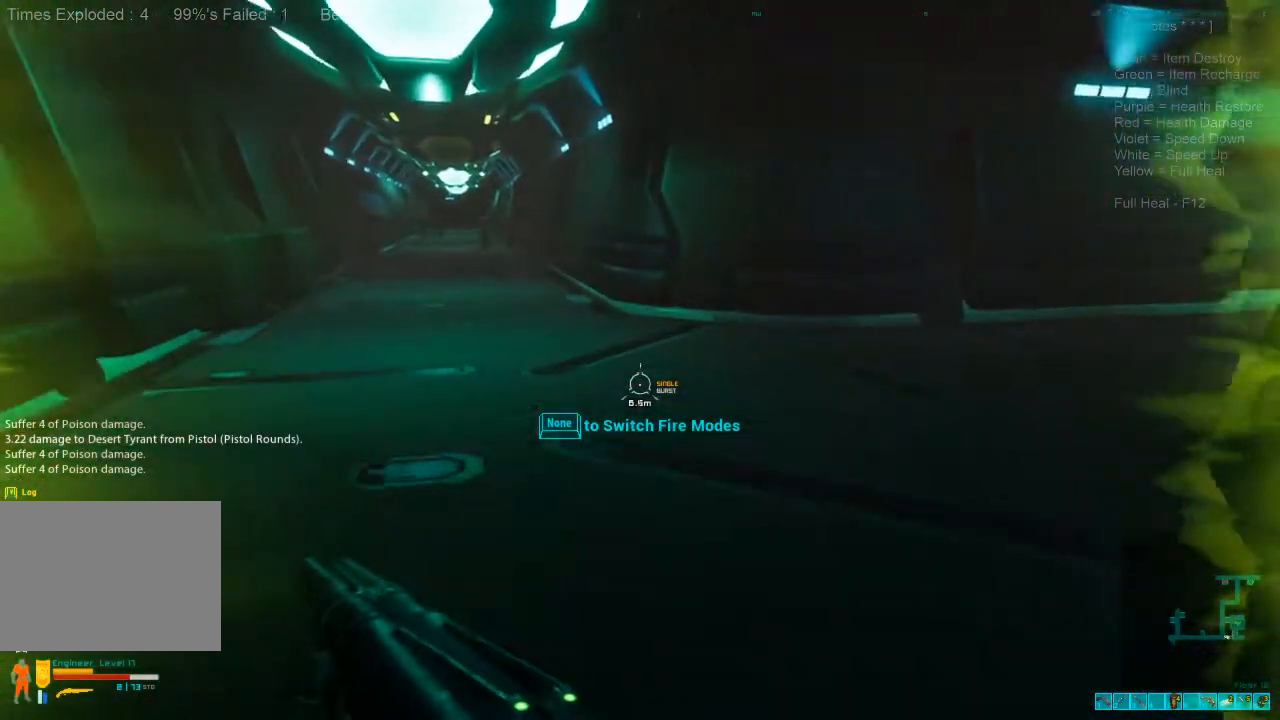
{"keys": ["d", "shift", "w"], "mouse": [], "events": [[67, "r", "up"], [367, "d", "down"]]}
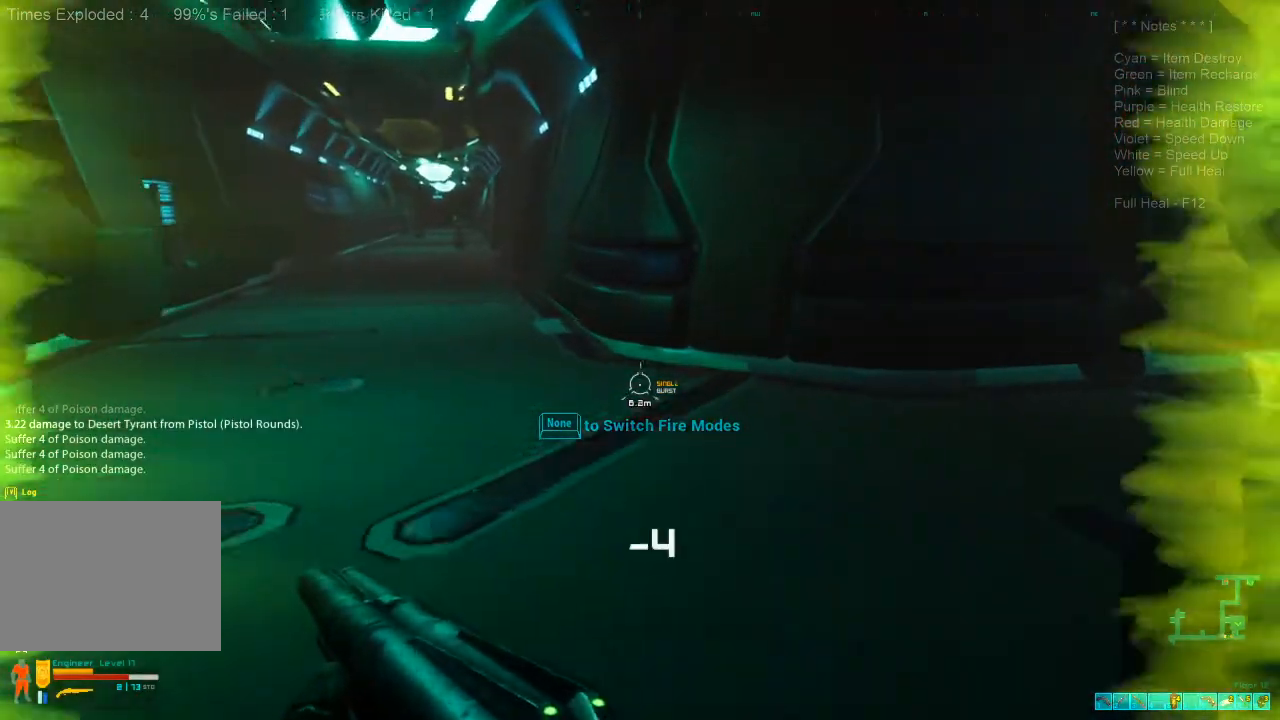
{"keys": ["shift", "w"], "mouse": [], "events": [[67, "d", "up"], [100, "a", "down"], [433, "a", "up"]]}
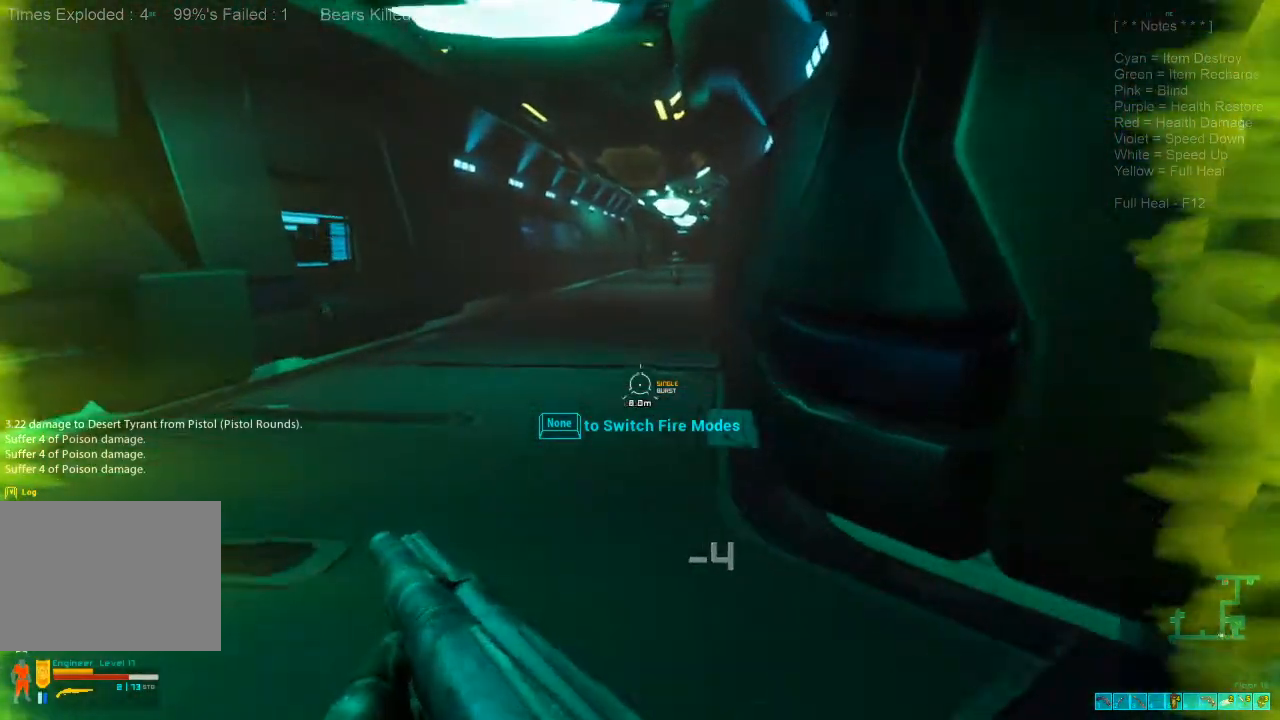
{"keys": ["shift", "w"], "mouse": ["wheel"], "events": [[500, "mouse_wheel", "down"]]}
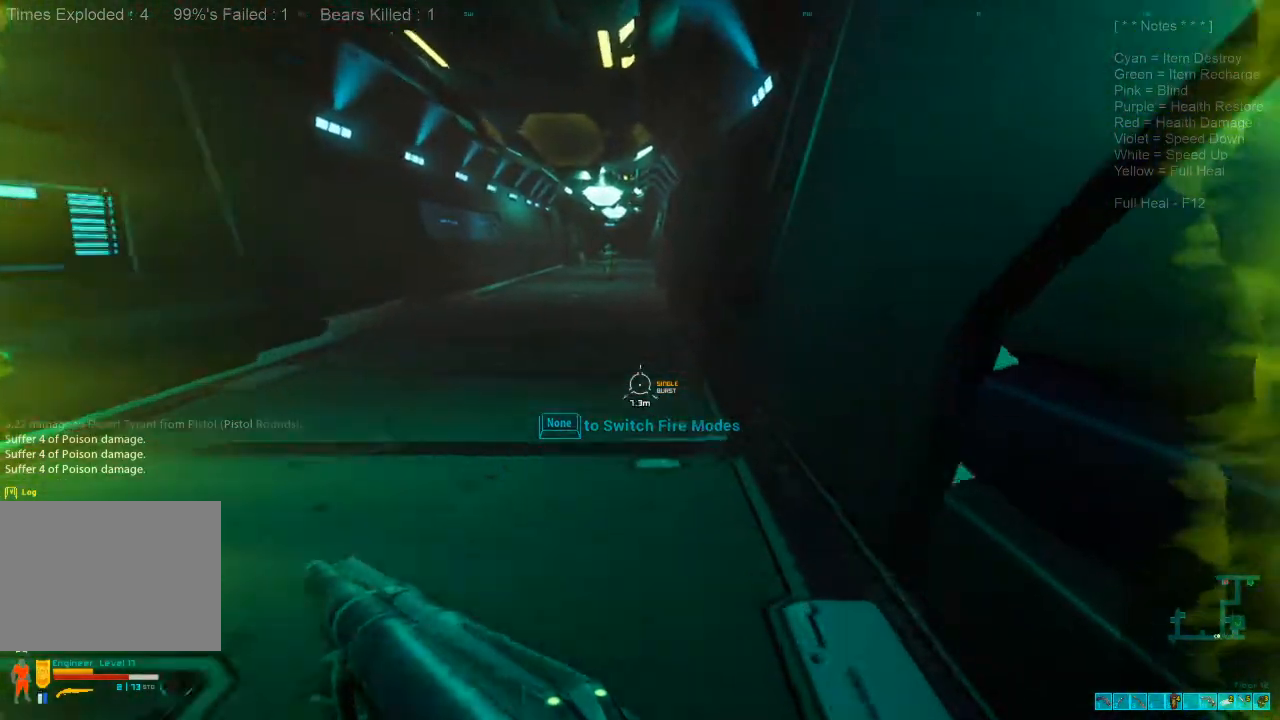
{"keys": ["w"], "mouse": [], "events": [[67, "shift", "up"], [133, "mouse_wheel", "up"]]}
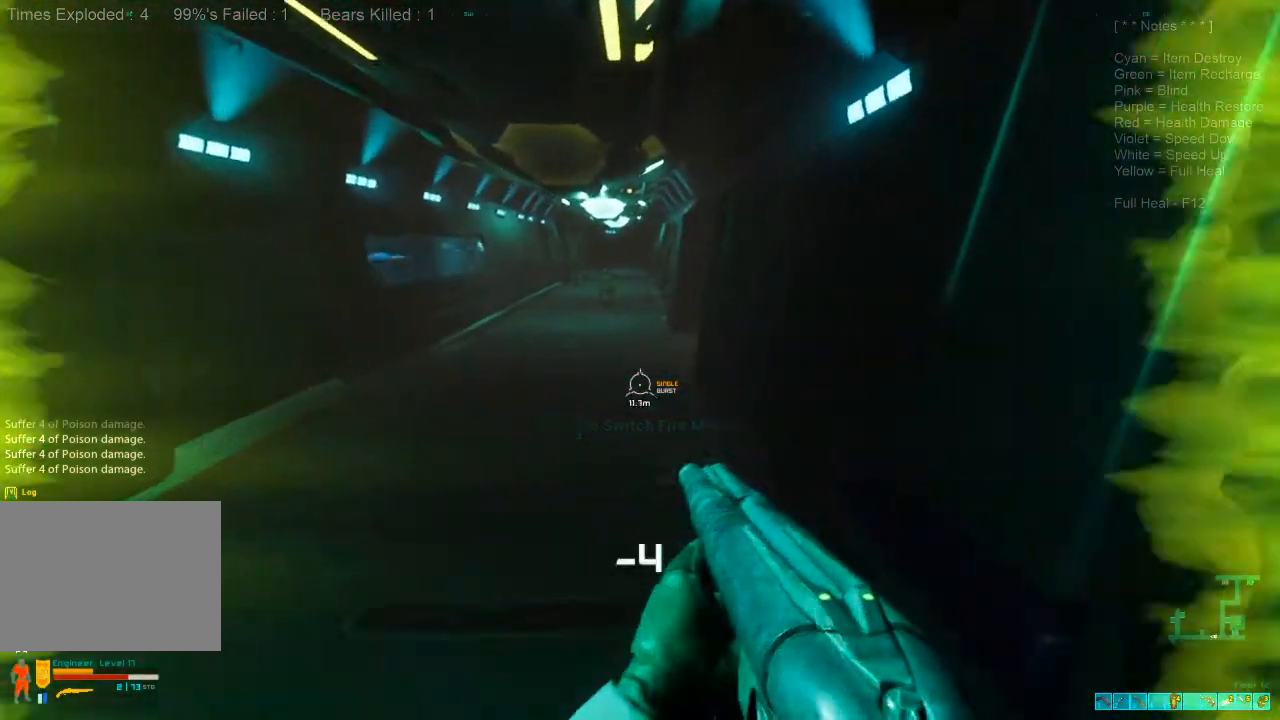
{"keys": ["shift", "w"], "mouse": ["wheel"], "events": [[233, "shift", "down"], [400, "mouse_wheel", "down"]]}
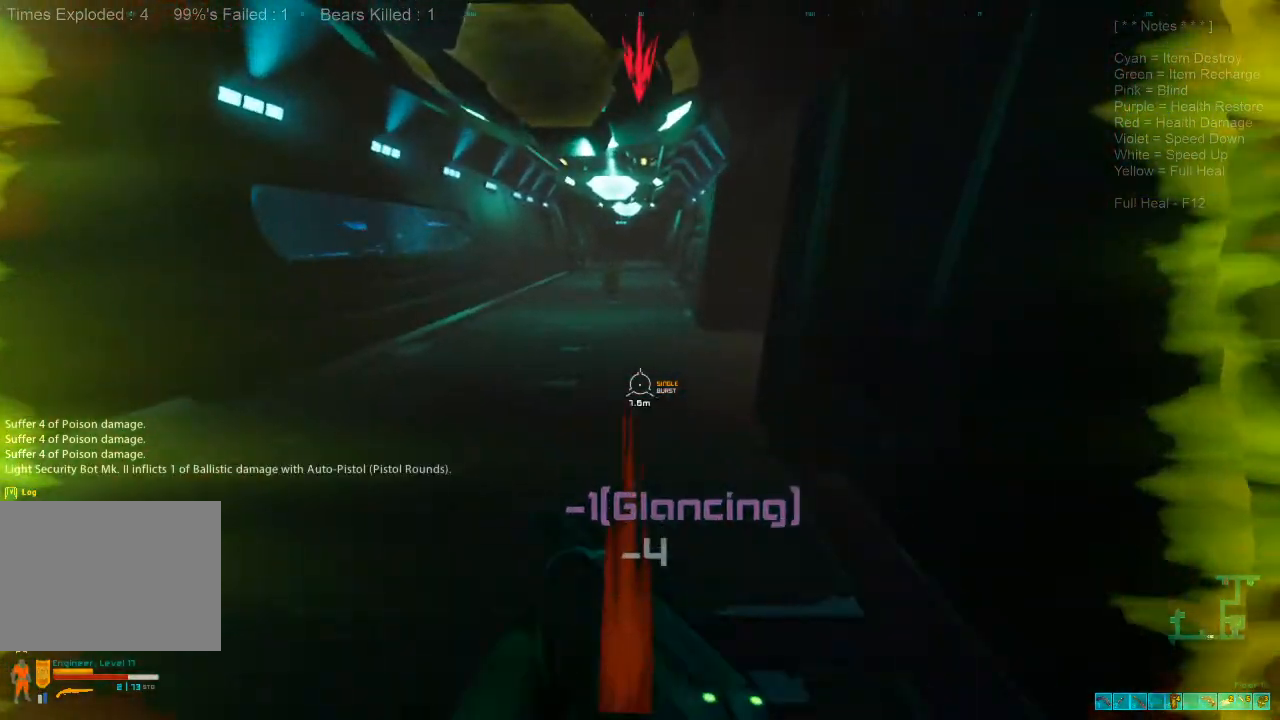
{"keys": ["w"], "mouse": [], "events": [[33, "shift", "up"], [133, "mouse_wheel", "up"]]}
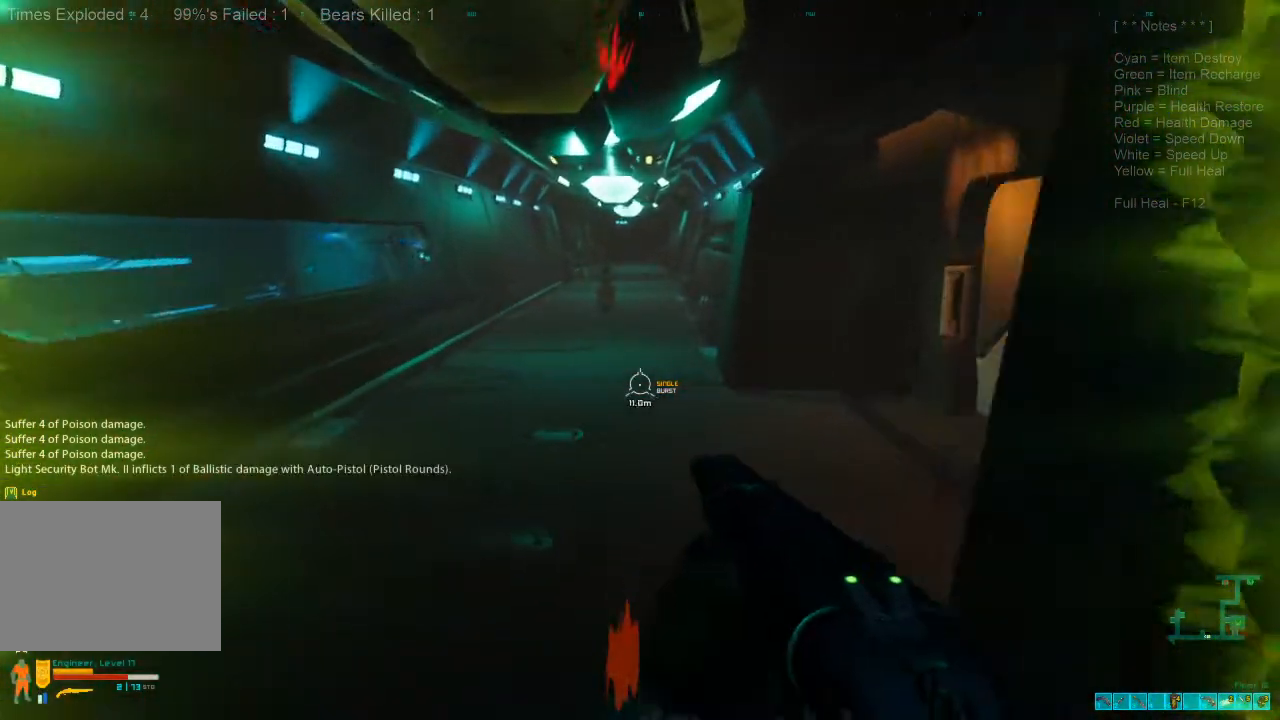
{"keys": ["w"], "mouse": ["wheel"], "events": [[100, "shift", "down"], [367, "mouse_wheel", "down"], [433, "shift", "up"]]}
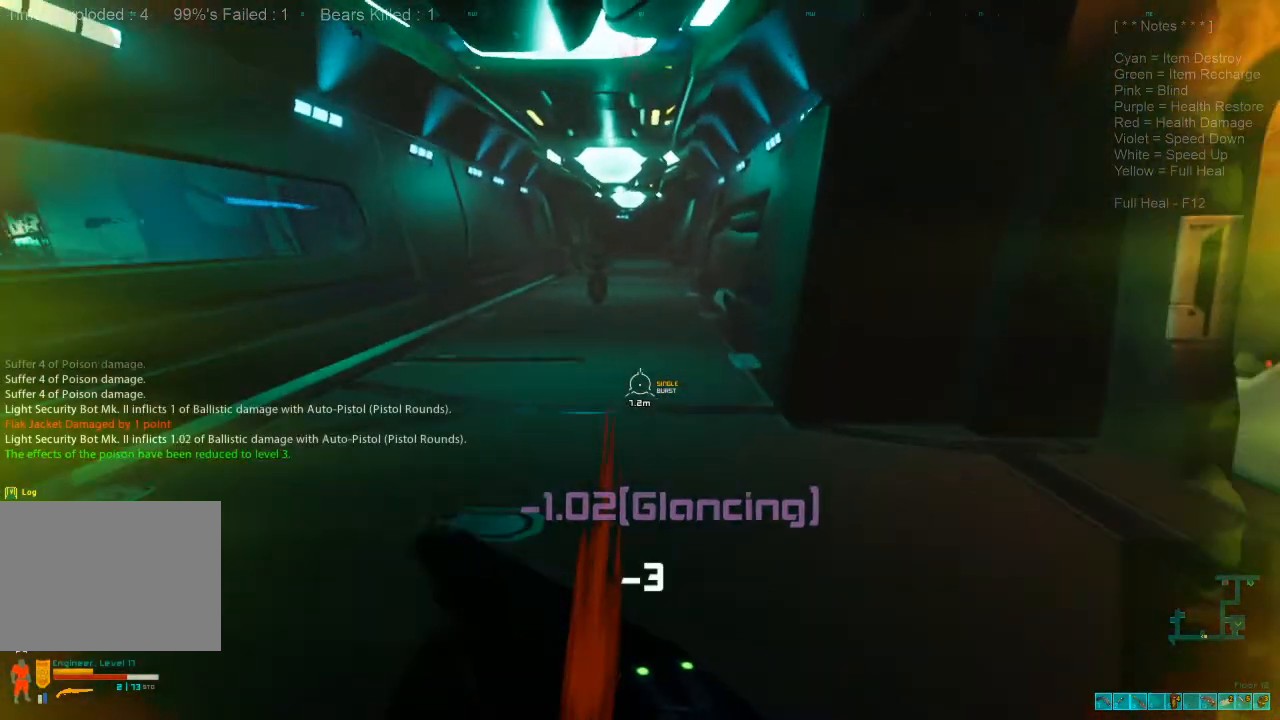
{"keys": ["w"], "mouse": [], "events": [[67, "mouse_wheel", "up"]]}
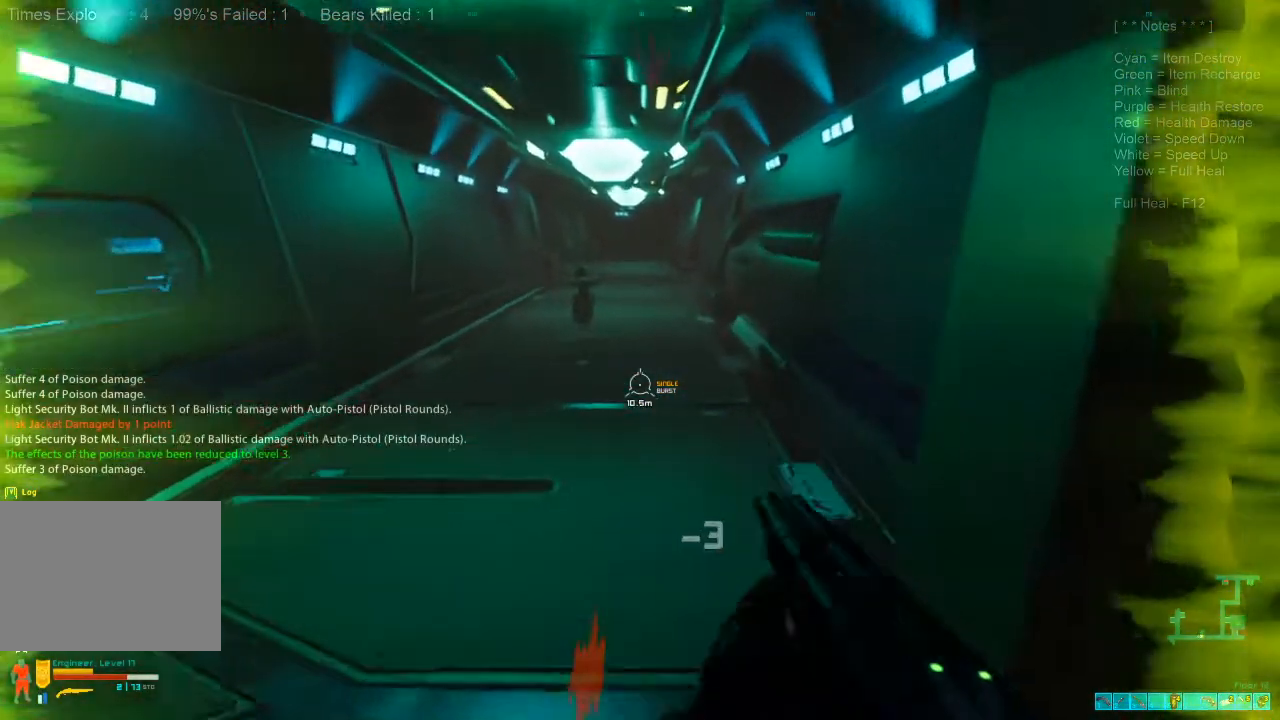
{"keys": ["w"], "mouse": ["wheel"], "events": [[133, "shift", "down"], [333, "mouse_wheel", "down"], [367, "shift", "up"]]}
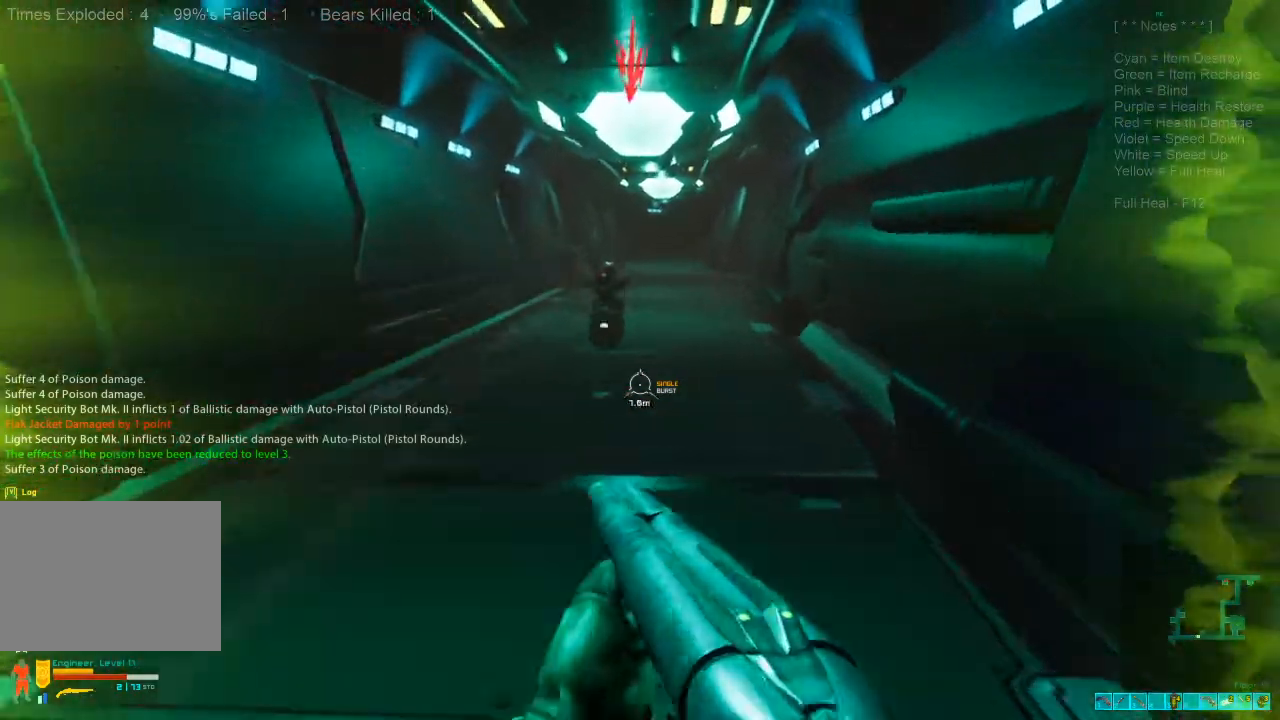
{"keys": ["w"], "mouse": [], "events": [[33, "mouse_wheel", "up"], [300, "ctrl", "down"], [300, "mouse_right", "down"], [433, "mouse_right", "up"], [467, "ctrl", "up"]]}
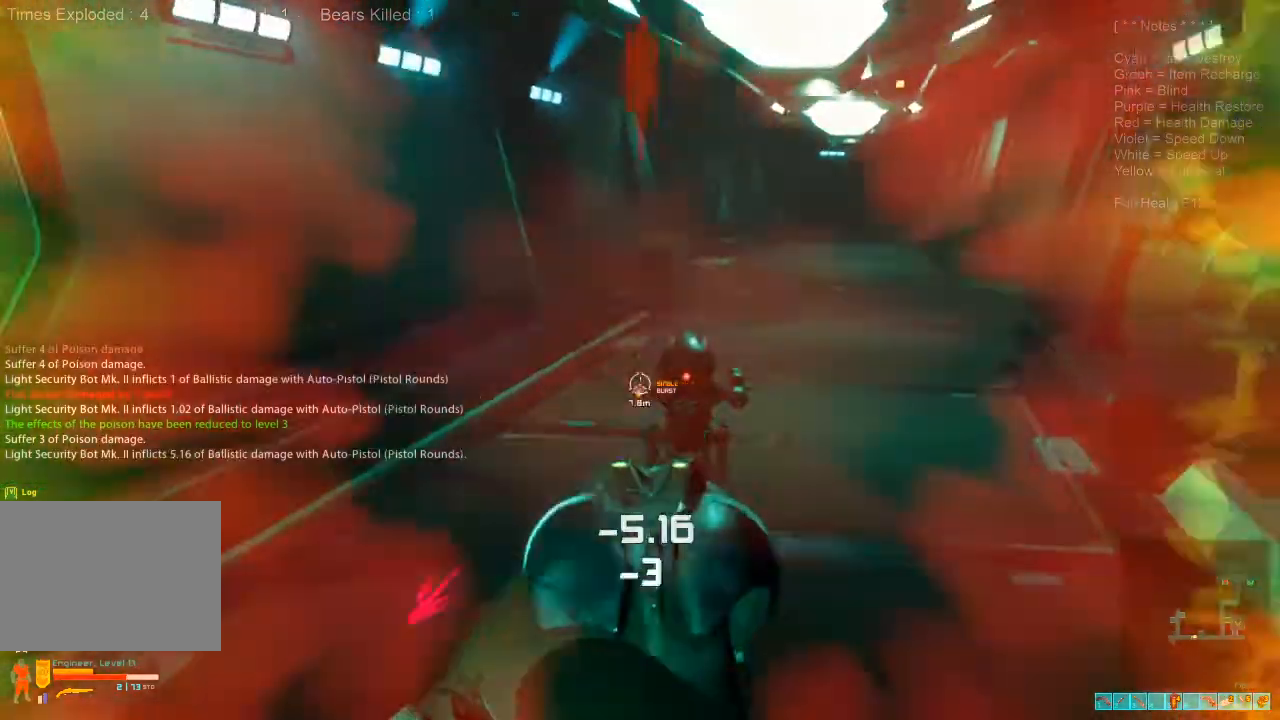
{"keys": ["d", "w"], "mouse": [], "events": [[267, "mouse_left", "down"], [400, "d", "down"], [400, "mouse_left", "up"]]}
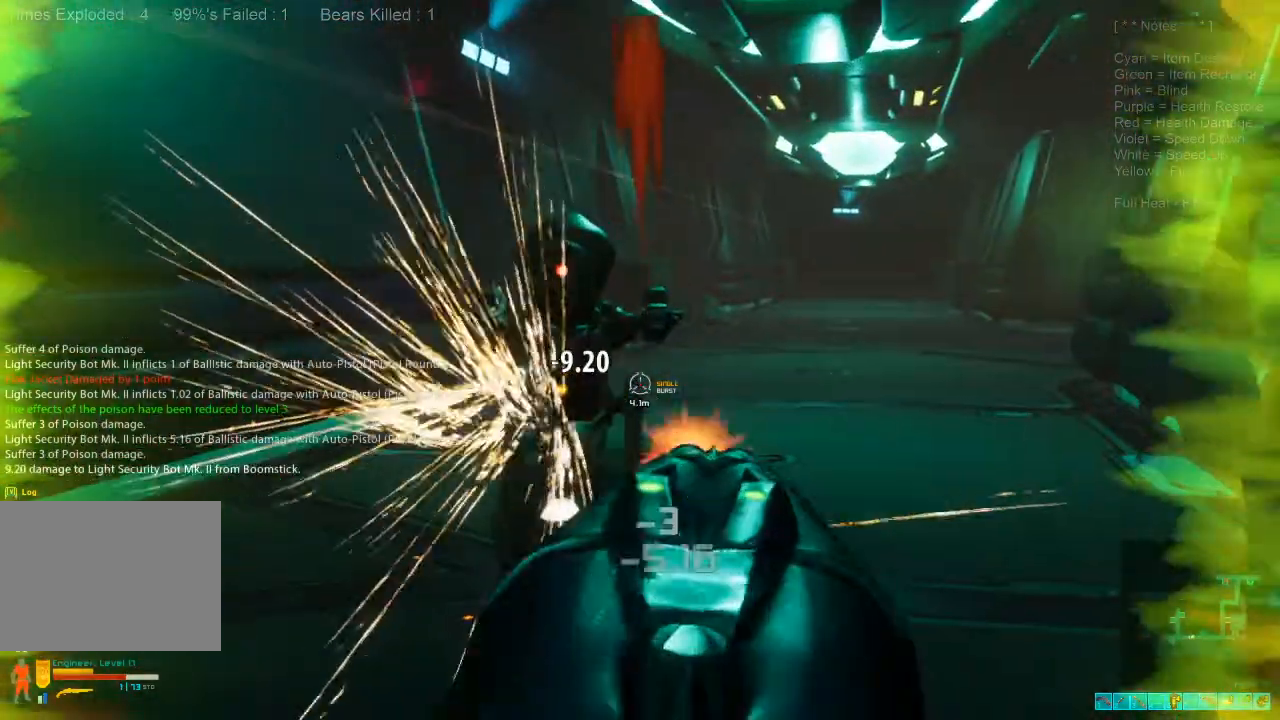
{"keys": ["d"], "mouse": ["left"], "events": [[167, "w", "up"], [200, "mouse_left", "down"], [333, "mouse_left", "up"], [400, "mouse_left", "down"]]}
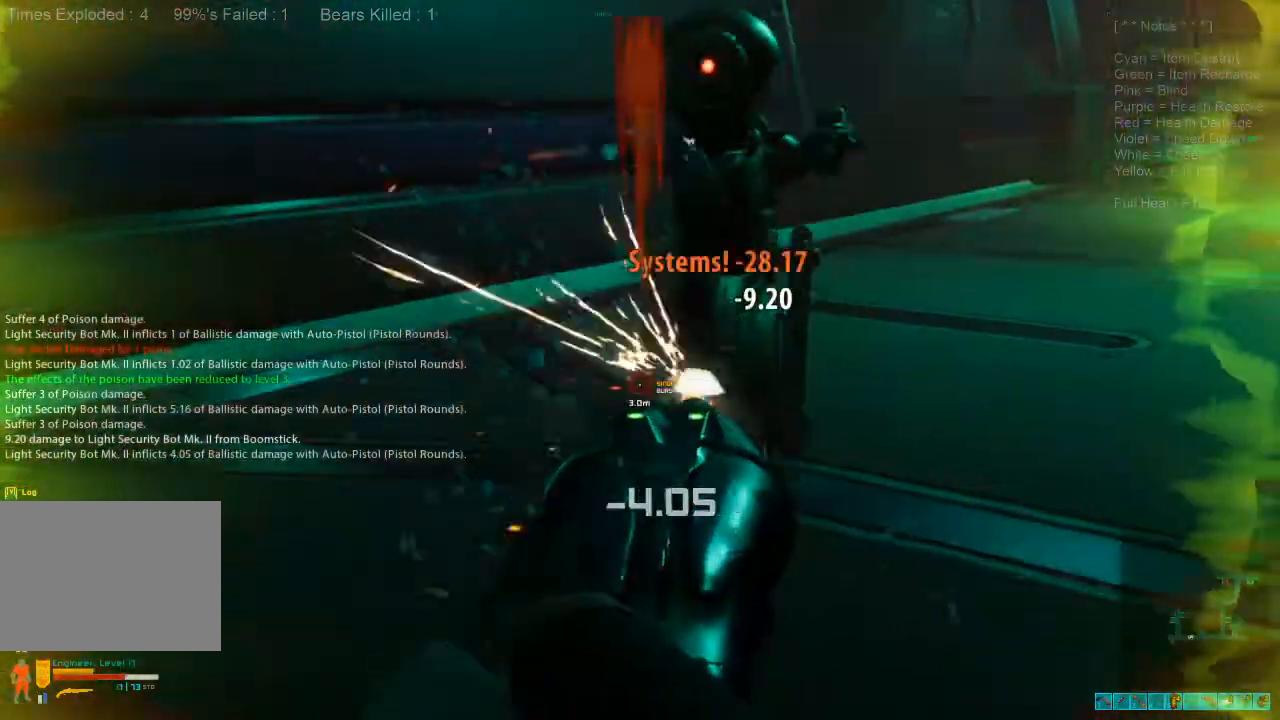
{"keys": ["r", "w"], "mouse": [], "events": [[33, "mouse_left", "up"], [67, "mouse_left", "down"], [67, "w", "down"], [233, "mouse_left", "up"], [267, "ctrl", "down"], [300, "mouse_right", "down"], [333, "d", "up"], [400, "mouse_right", "up"], [433, "ctrl", "up"], [433, "r", "down"]]}
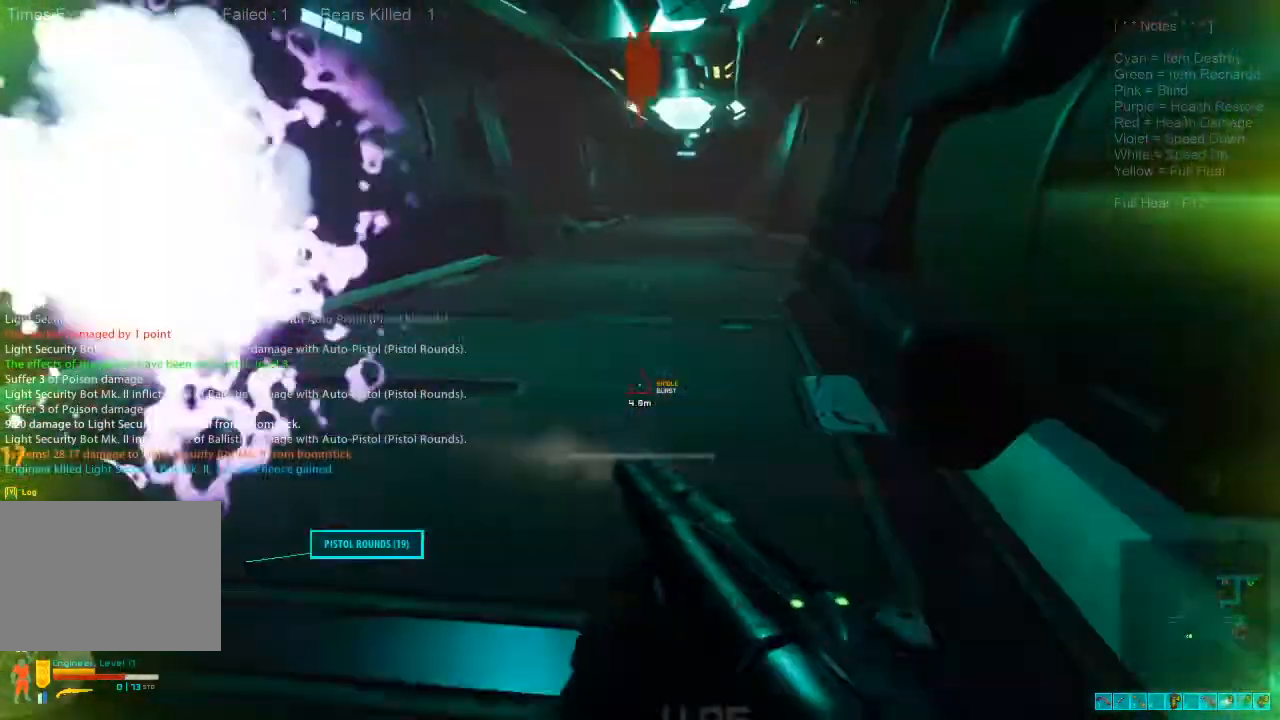
{"keys": ["shift", "w"], "mouse": [], "events": [[67, "r", "up"], [67, "shift", "down"]]}
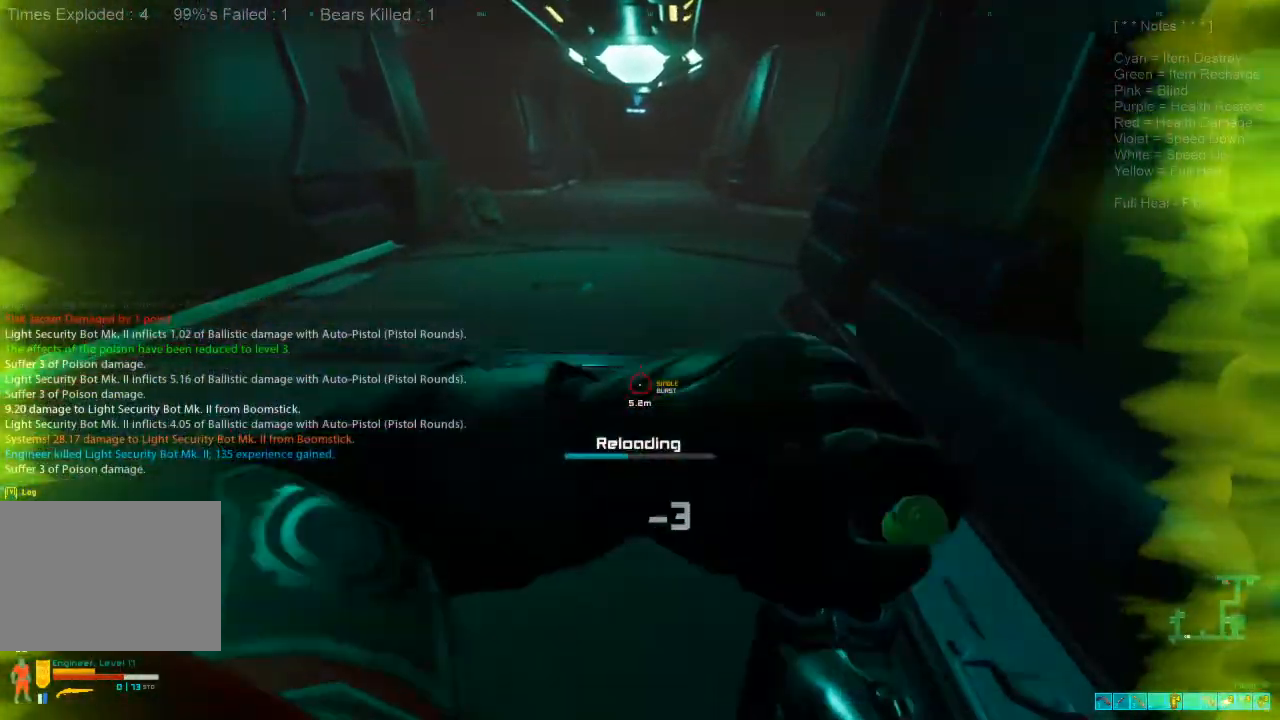
{"keys": ["d"], "mouse": [], "events": [[333, "shift", "up"], [400, "d", "down"], [433, "w", "up"]]}